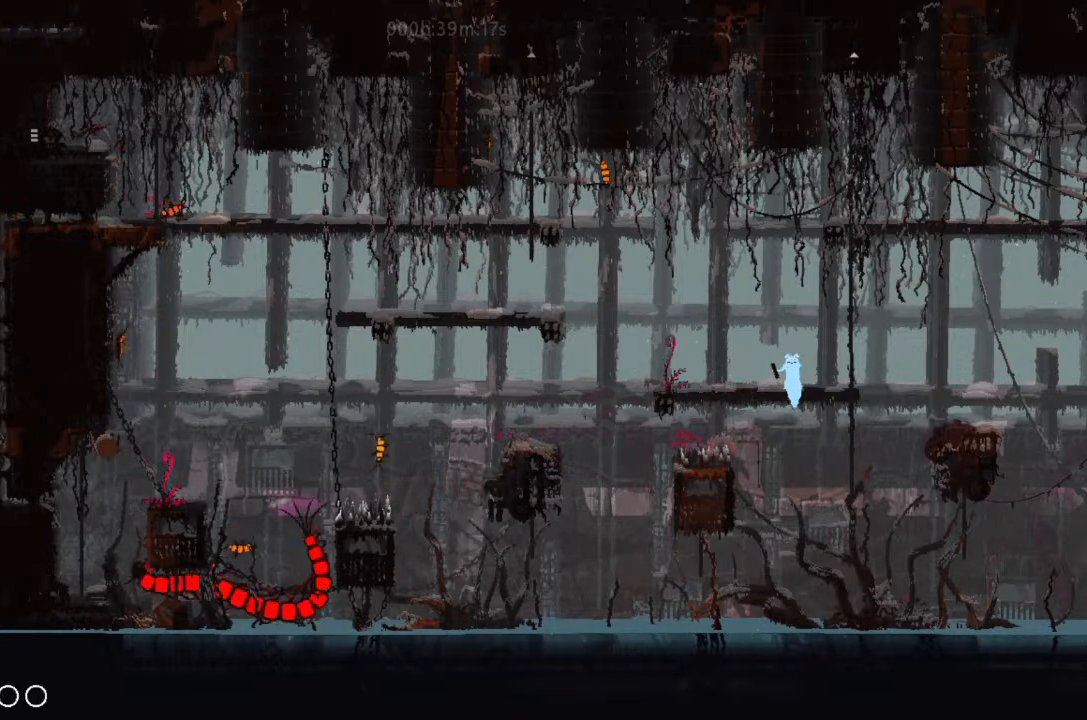
Gameplay with keyboard and mouse; each line is a JSON object with the keys held at the frame after it. "events" lists presses ("down") and releases ("up") of "down", "g", "j", "left", "right", "t" and "up" between this image and that frame as [ms after this image, input, new state], when the widget could be followed in between. No other keys are recorded. Mouse buttons are not recorded. Not read: mouse_move.
{"keys": ["left"], "events": [[233, "g", "up"]]}
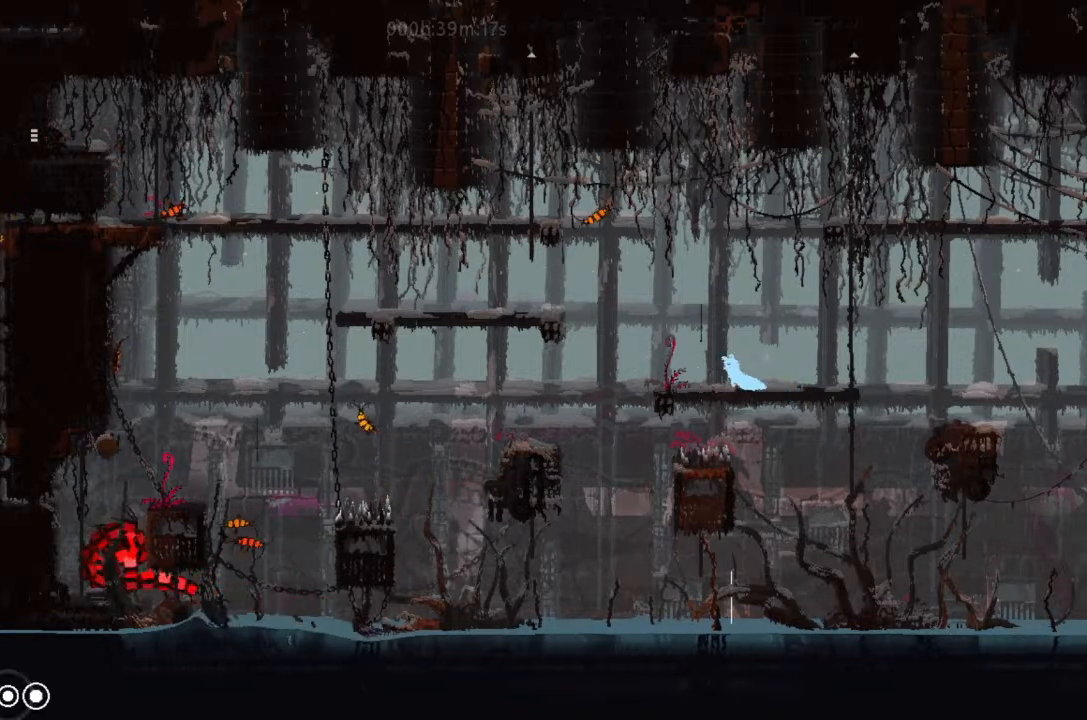
{"keys": ["j", "left"], "events": [[400, "j", "down"]]}
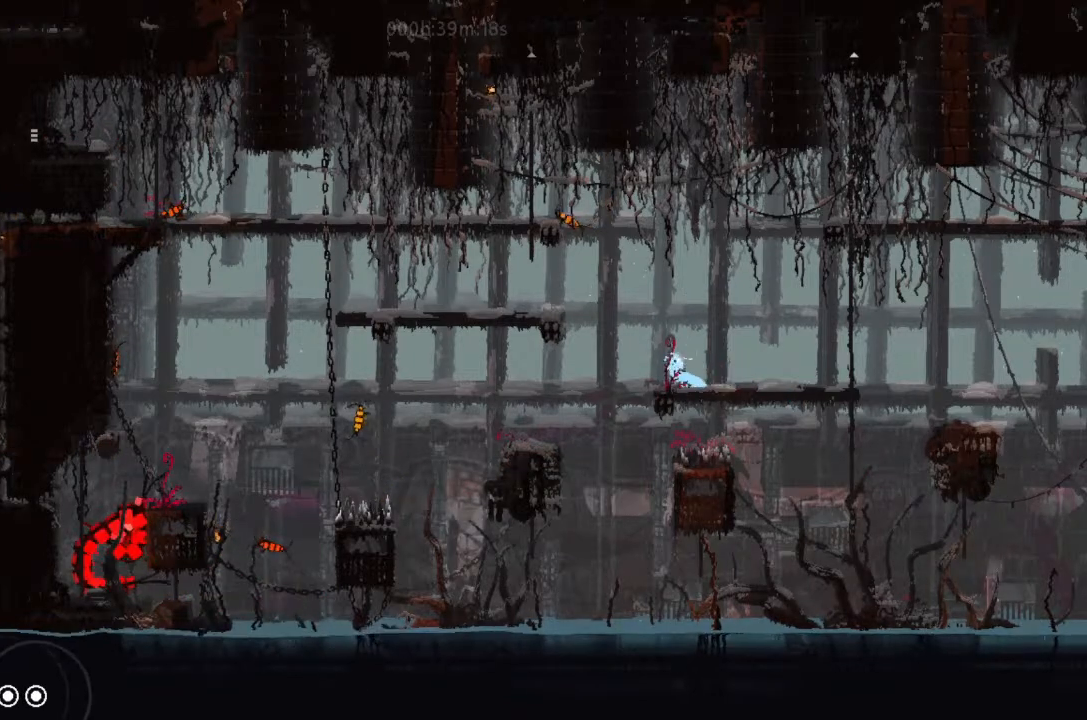
{"keys": ["left"], "events": [[266, "j", "up"]]}
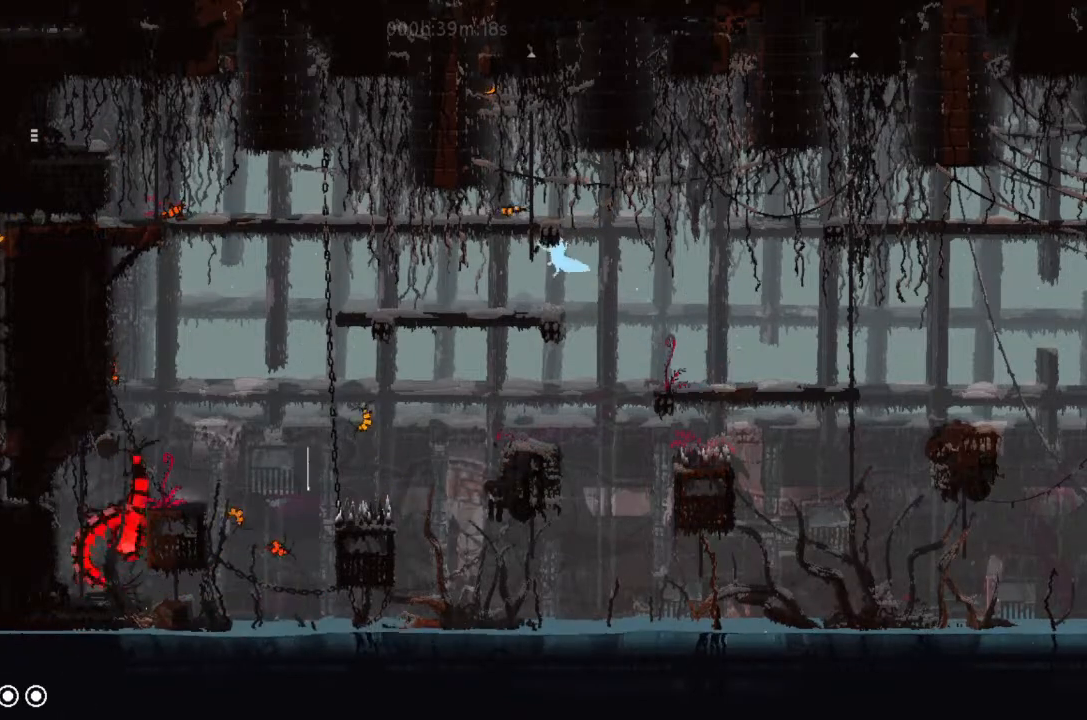
{"keys": ["left"], "events": [[266, "up", "down"], [366, "up", "up"]]}
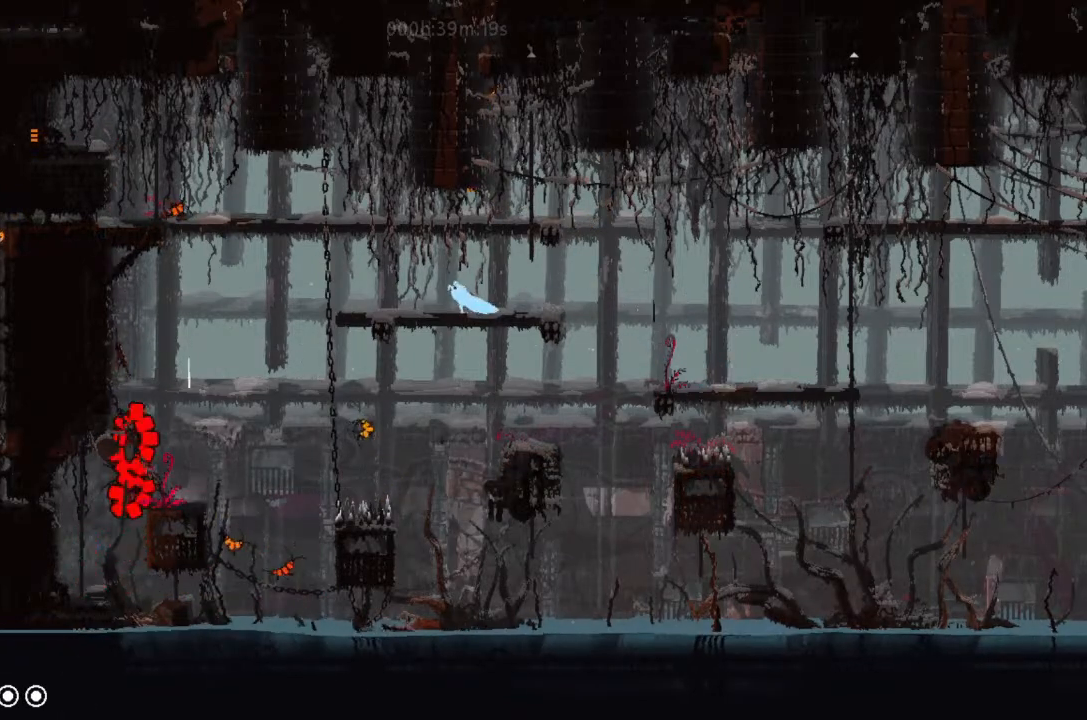
{"keys": ["j", "left"], "events": [[166, "j", "down"]]}
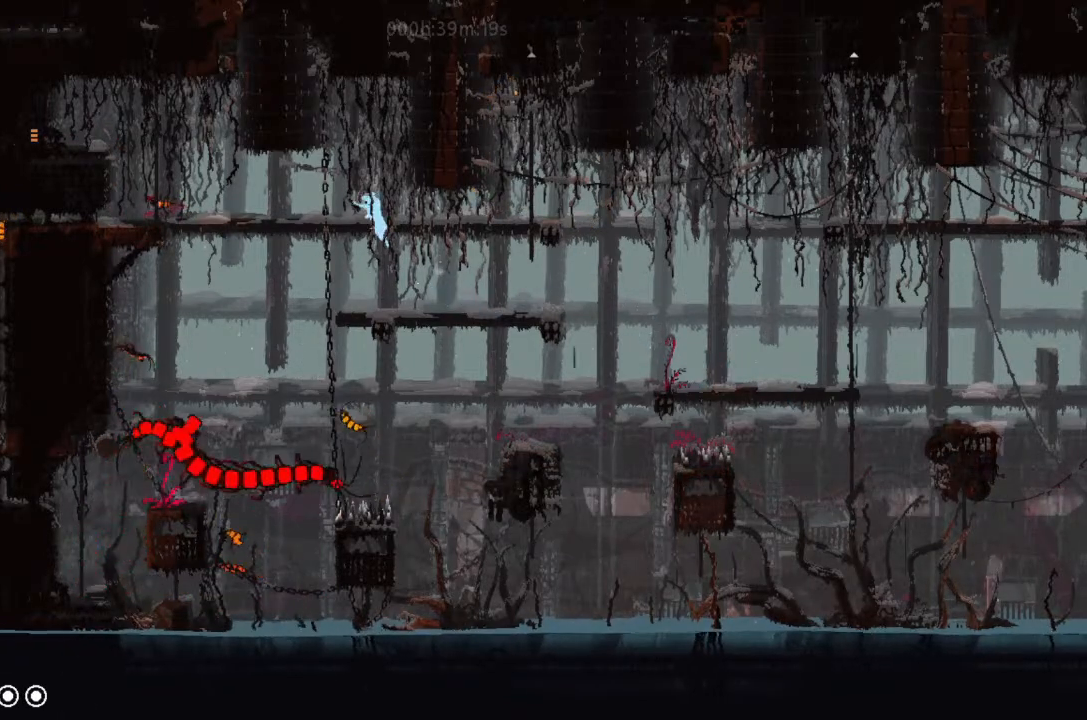
{"keys": ["left"], "events": [[66, "j", "up"], [333, "up", "down"], [433, "up", "up"]]}
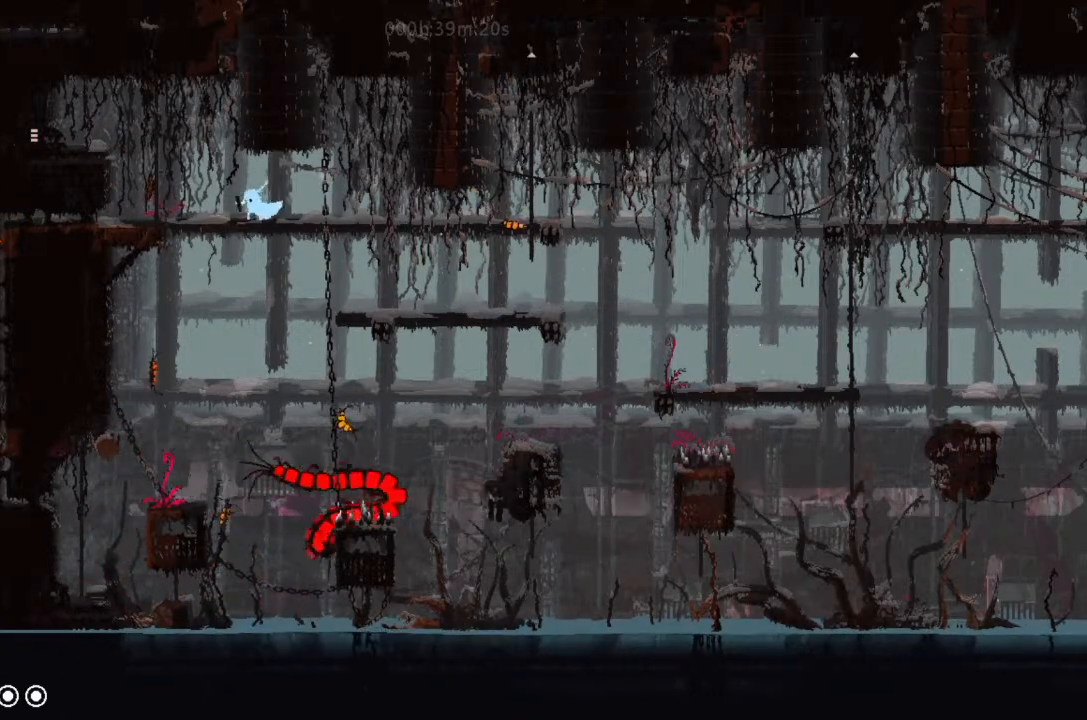
{"keys": ["j", "left"], "events": [[166, "j", "down"]]}
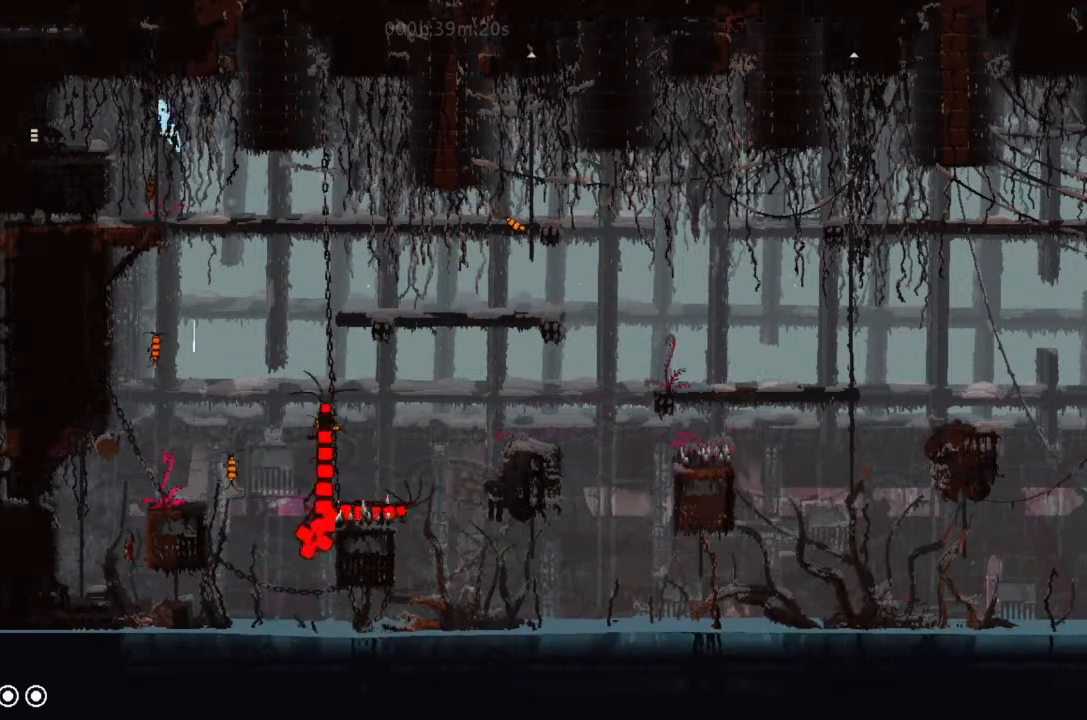
{"keys": ["left"], "events": [[33, "j", "up"]]}
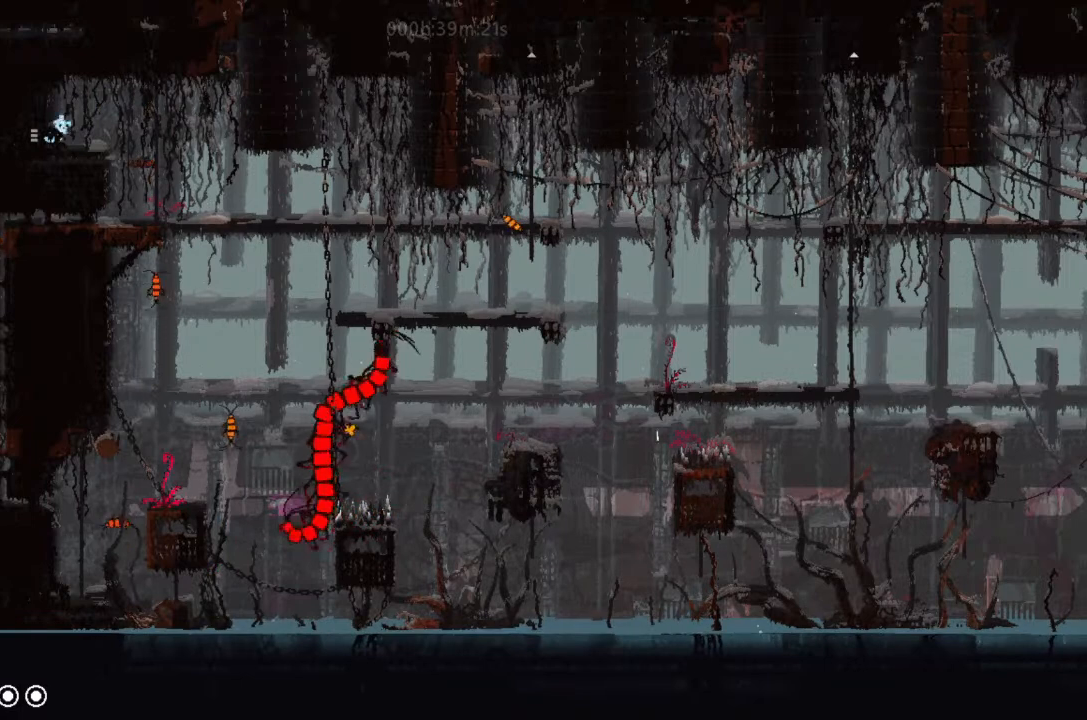
{"keys": ["left"], "events": []}
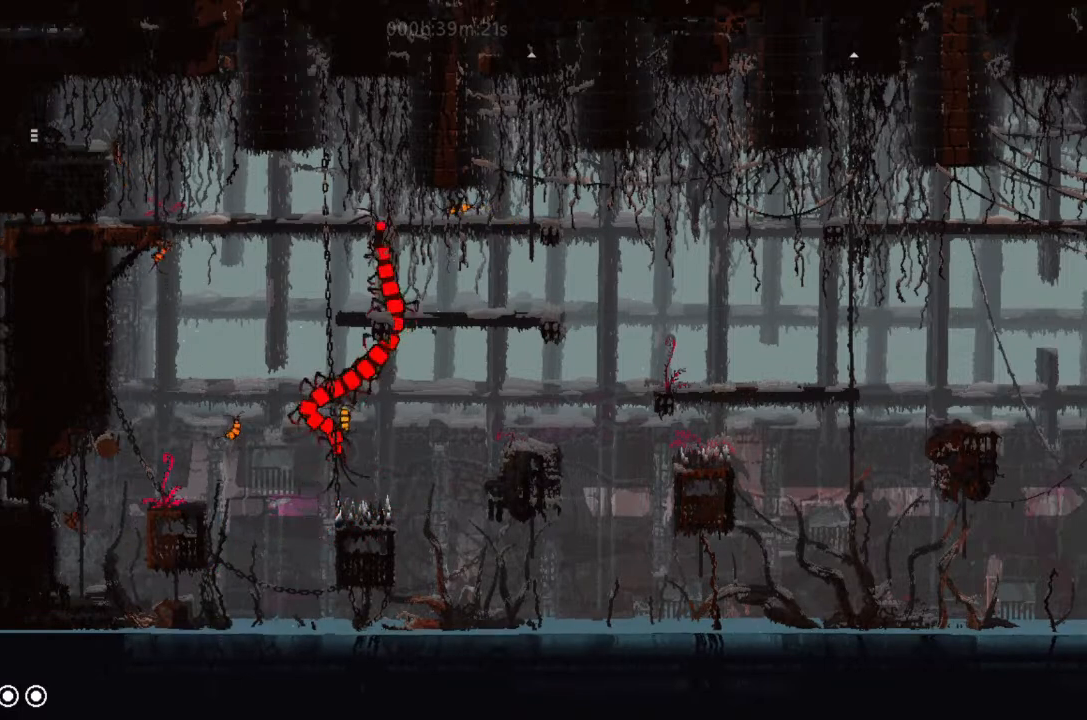
{"keys": ["left"], "events": []}
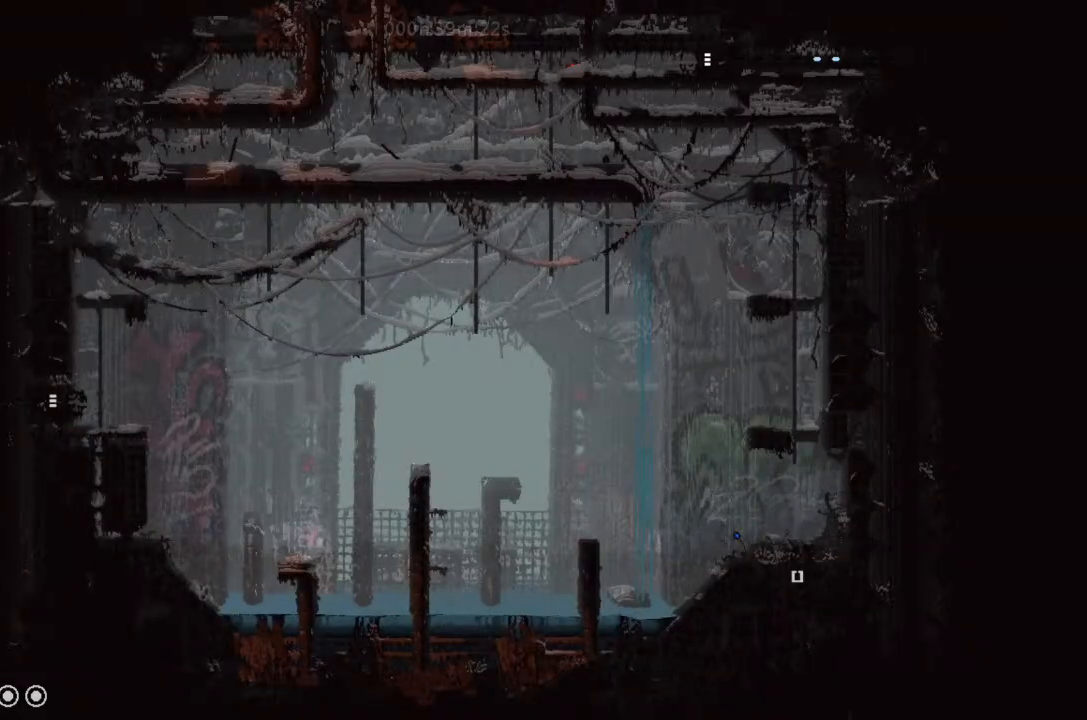
{"keys": ["left"], "events": [[333, "j", "down"], [500, "j", "up"]]}
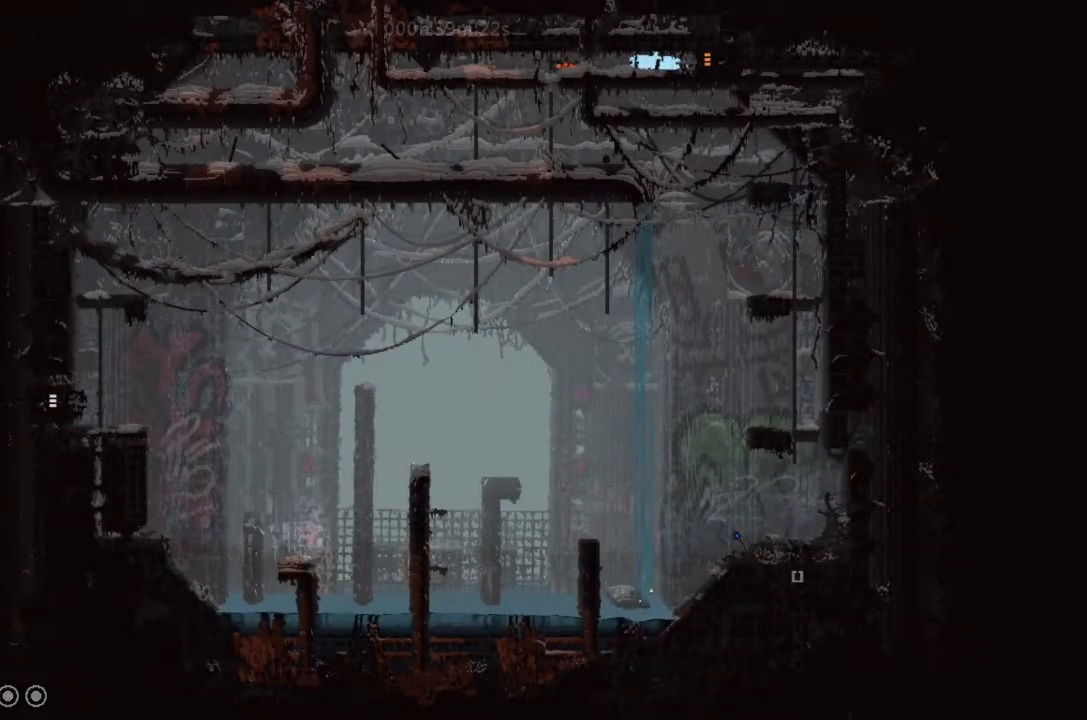
{"keys": ["down"], "events": [[66, "down", "down"], [233, "left", "up"]]}
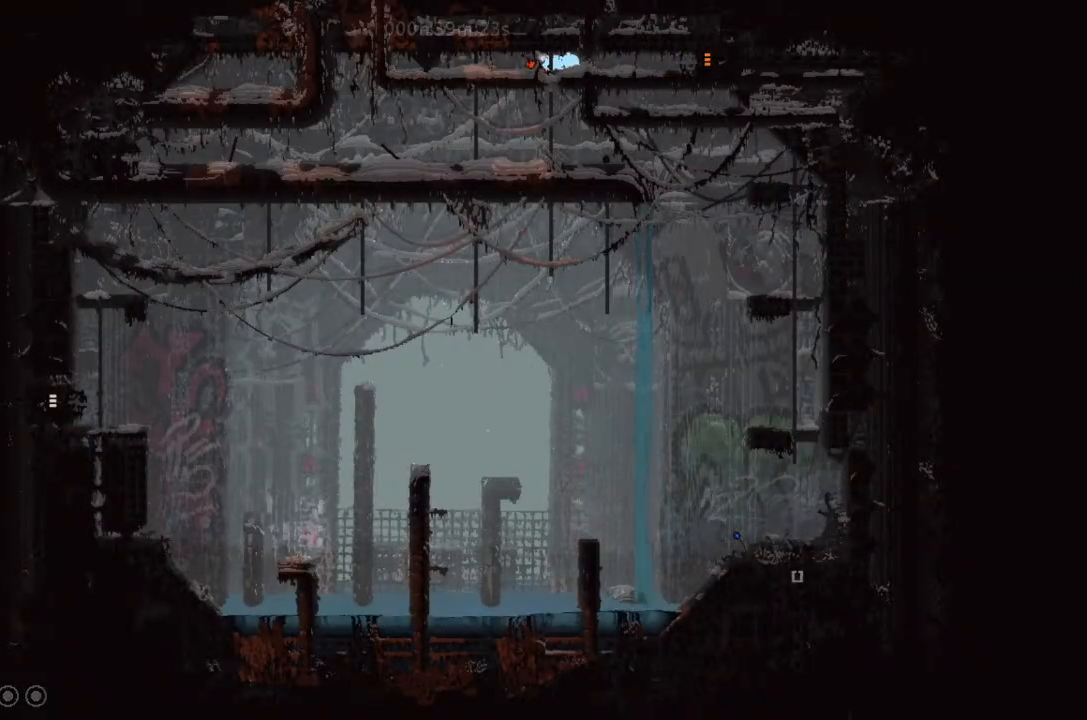
{"keys": ["down", "right"], "events": [[166, "j", "down"], [433, "j", "up"], [500, "right", "down"]]}
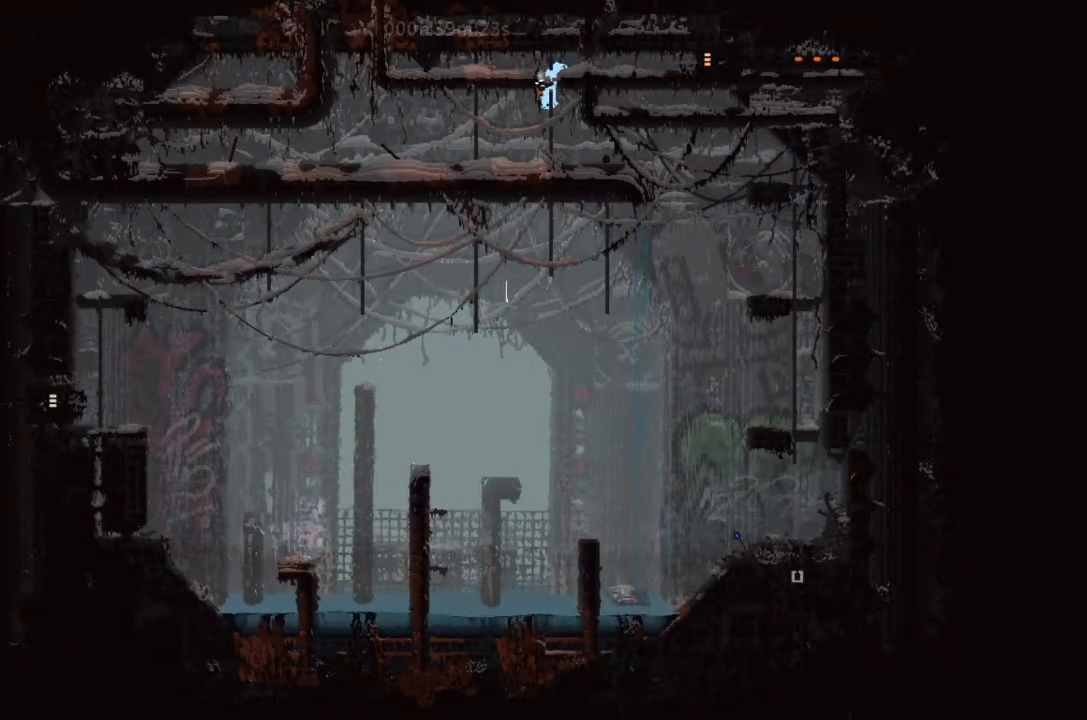
{"keys": ["down"], "events": [[66, "down", "up"], [333, "down", "down"], [366, "right", "up"]]}
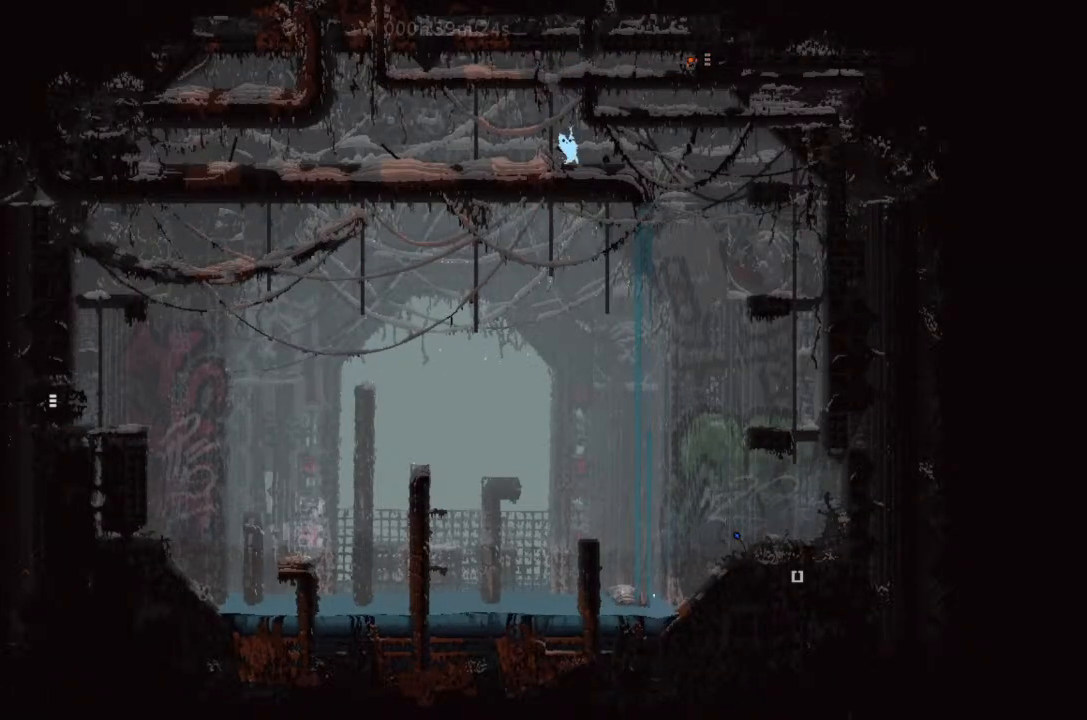
{"keys": ["right"], "events": [[33, "down", "up"], [33, "right", "down"]]}
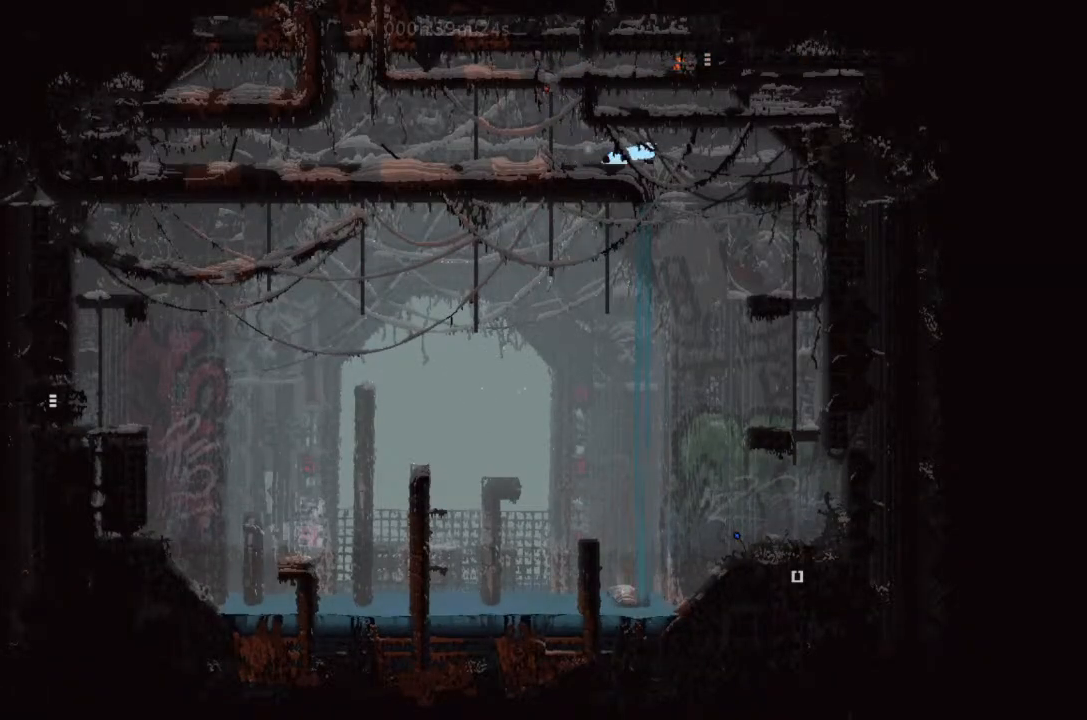
{"keys": [], "events": [[266, "left", "down"], [266, "right", "up"], [333, "left", "up"]]}
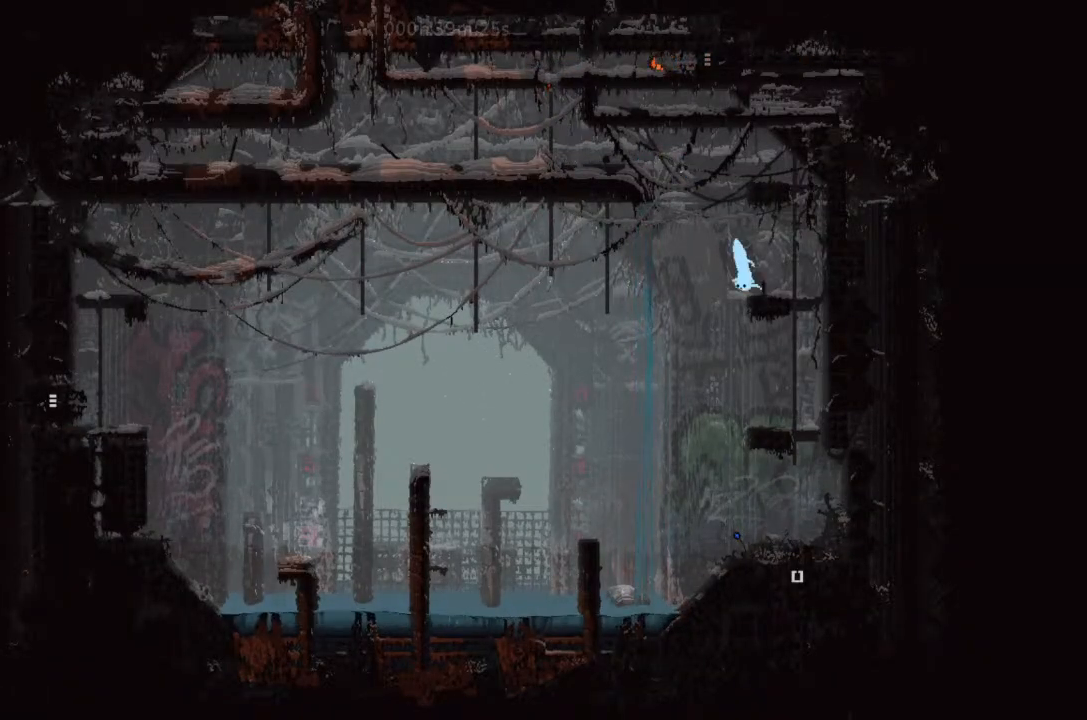
{"keys": ["right"], "events": [[100, "left", "down"], [233, "left", "up"], [366, "left", "down"], [400, "left", "up"], [433, "right", "down"]]}
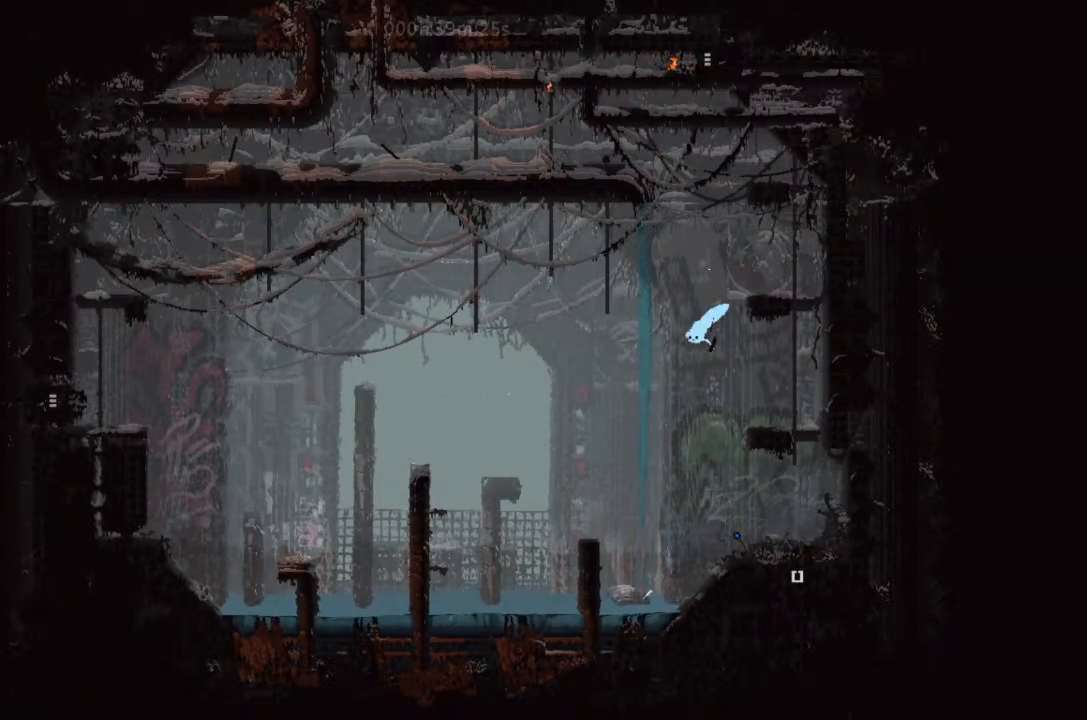
{"keys": ["right"], "events": []}
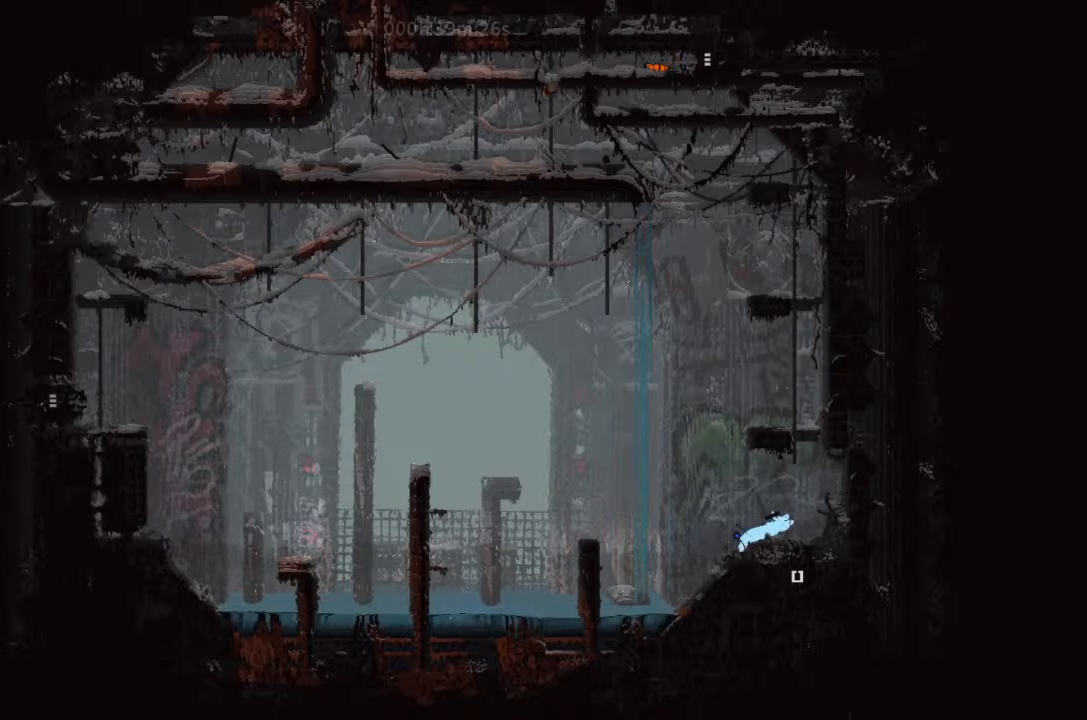
{"keys": ["down"], "events": [[66, "down", "down"], [66, "right", "up"]]}
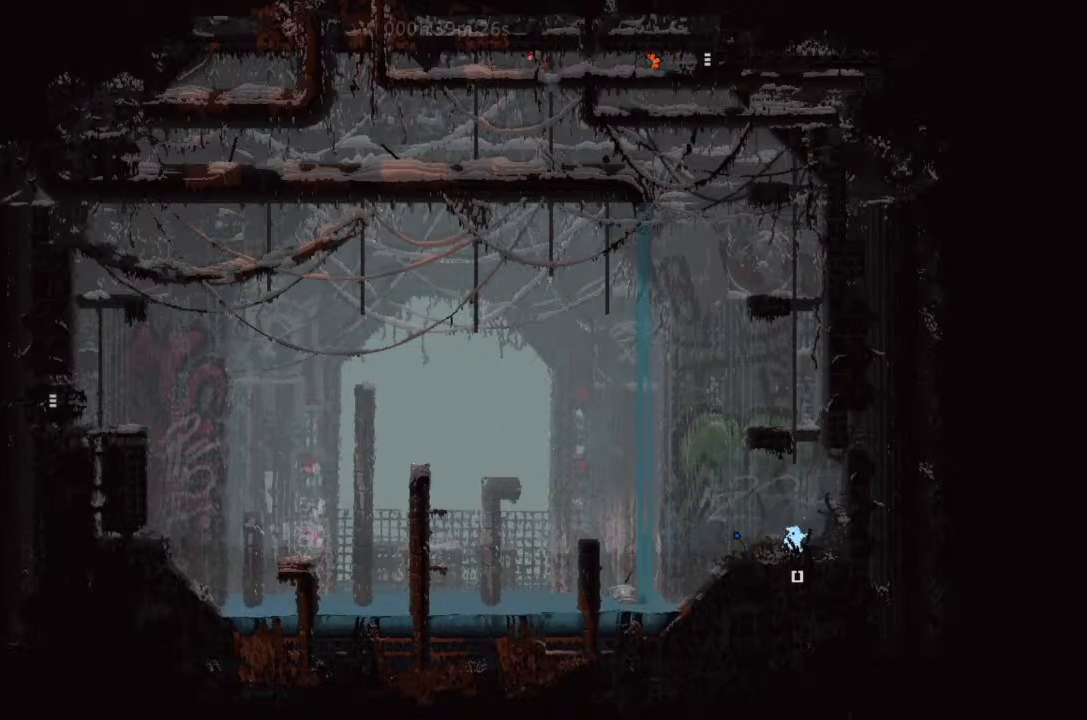
{"keys": ["down"], "events": []}
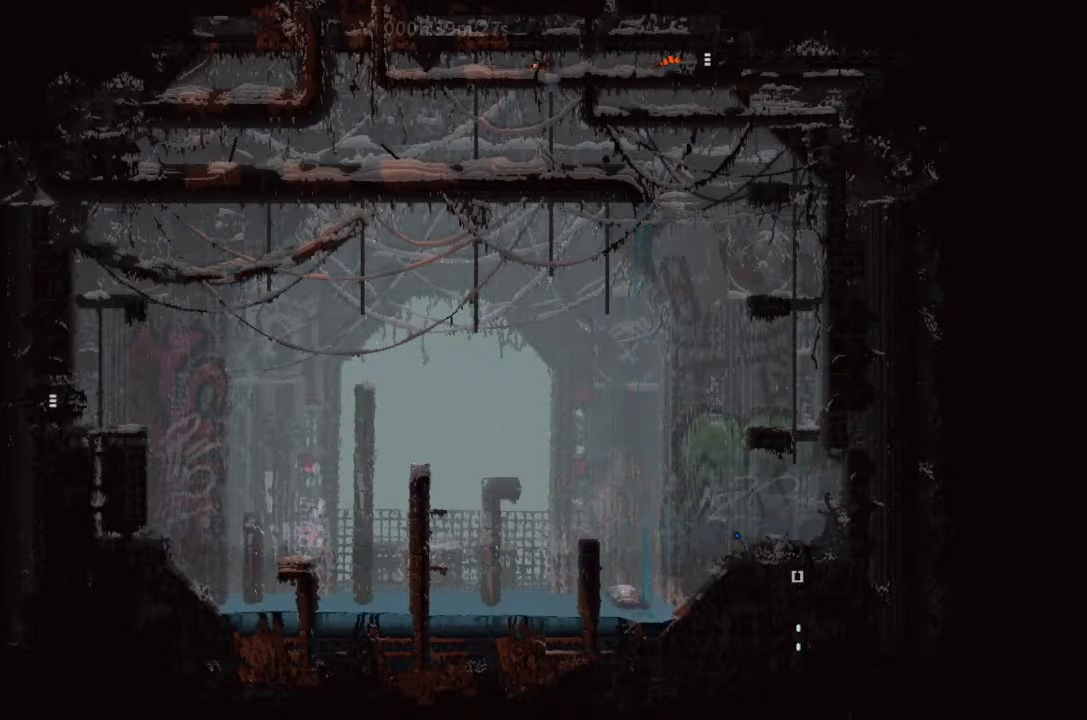
{"keys": ["down"], "events": []}
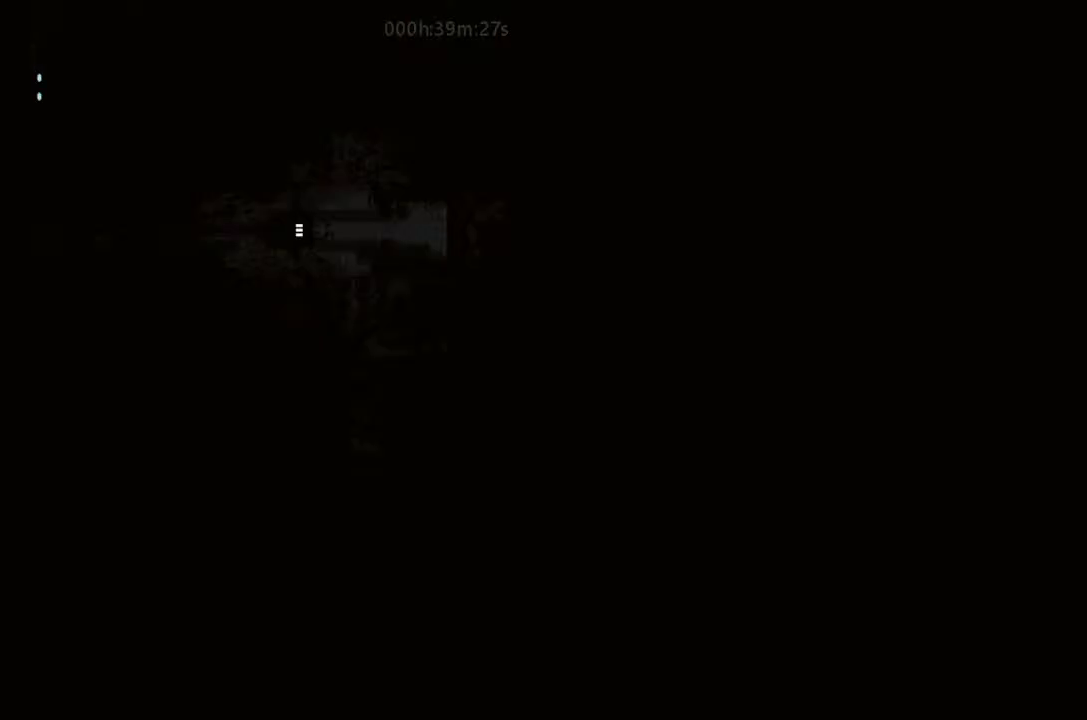
{"keys": ["down"], "events": []}
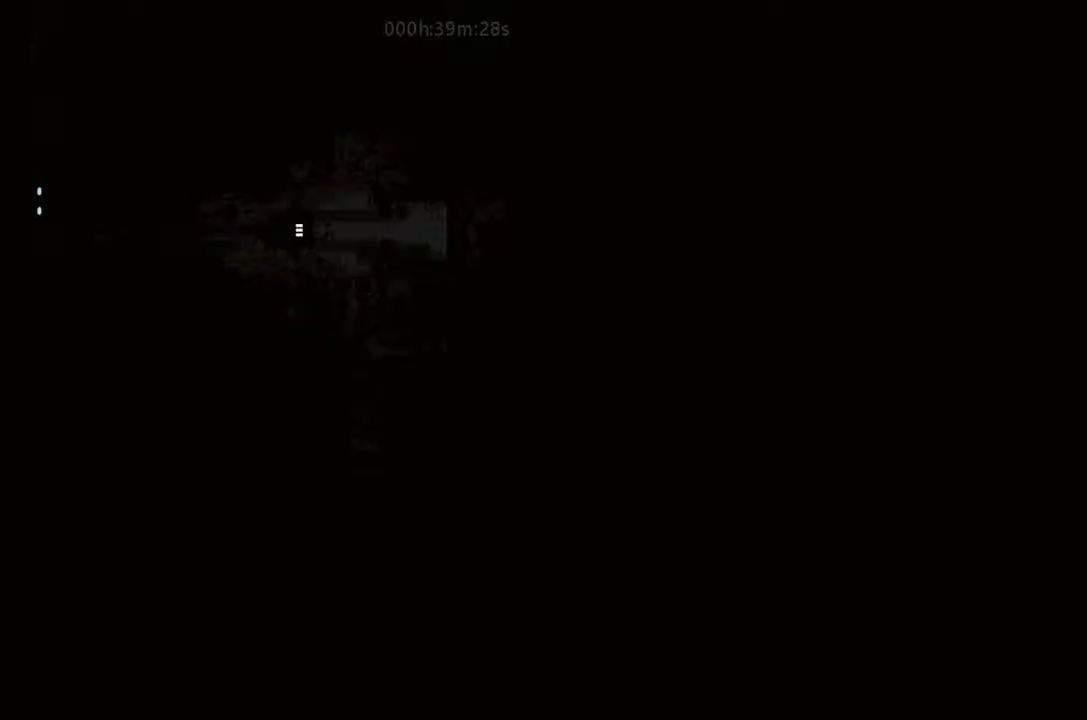
{"keys": ["down"], "events": []}
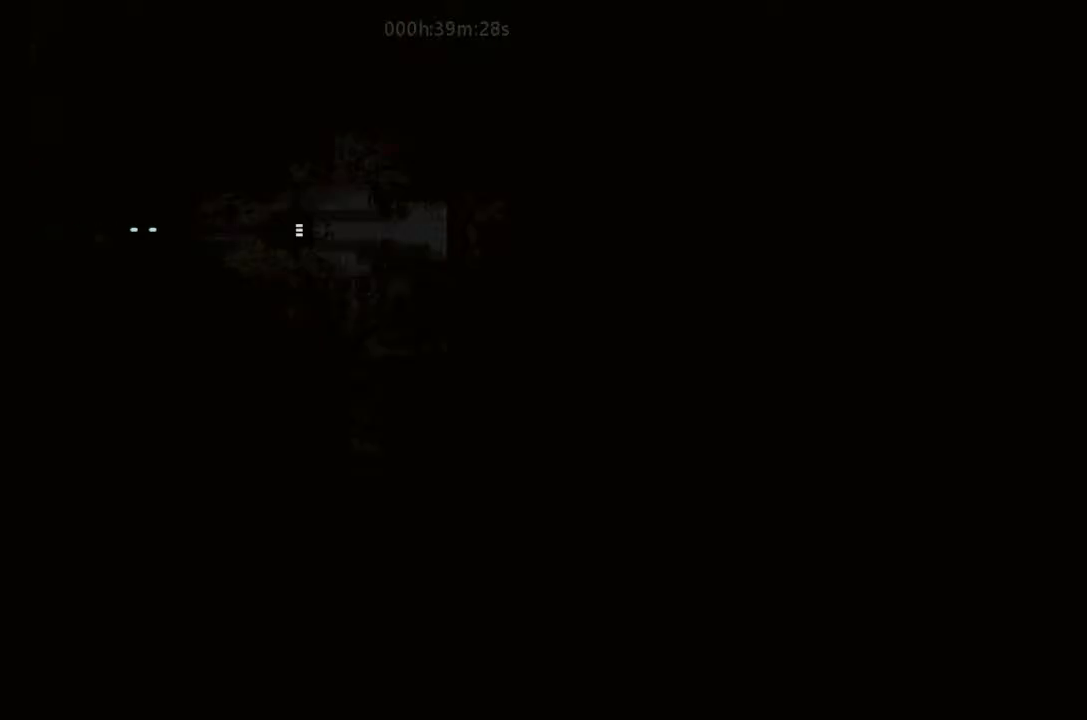
{"keys": [], "events": [[500, "down", "up"]]}
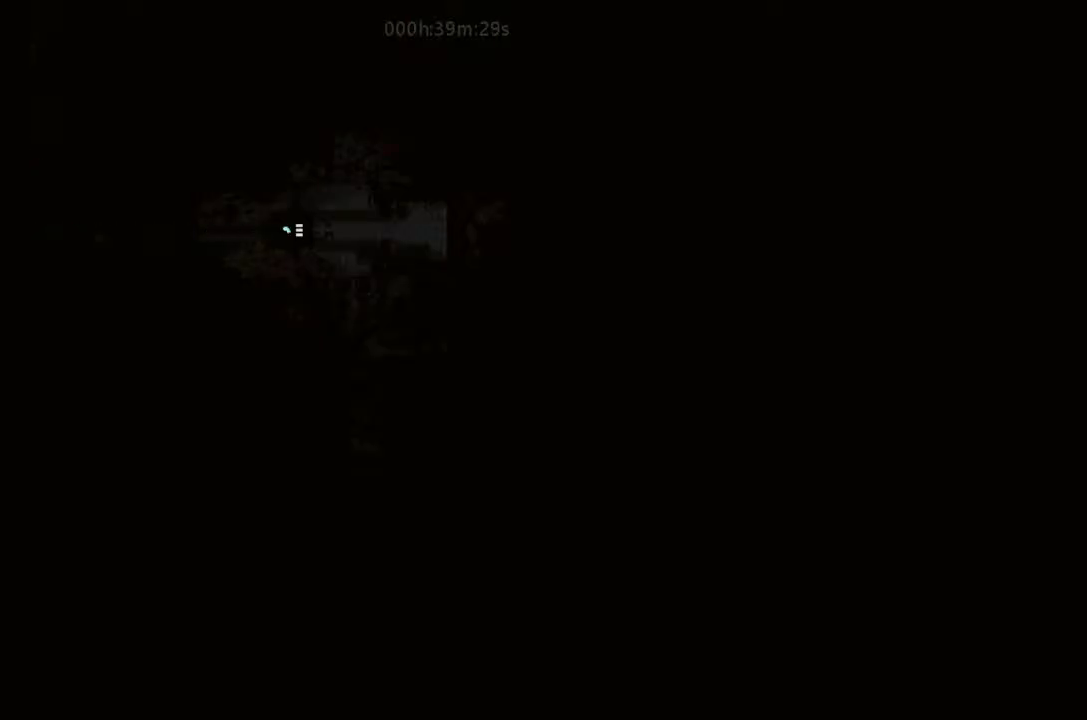
{"keys": [], "events": []}
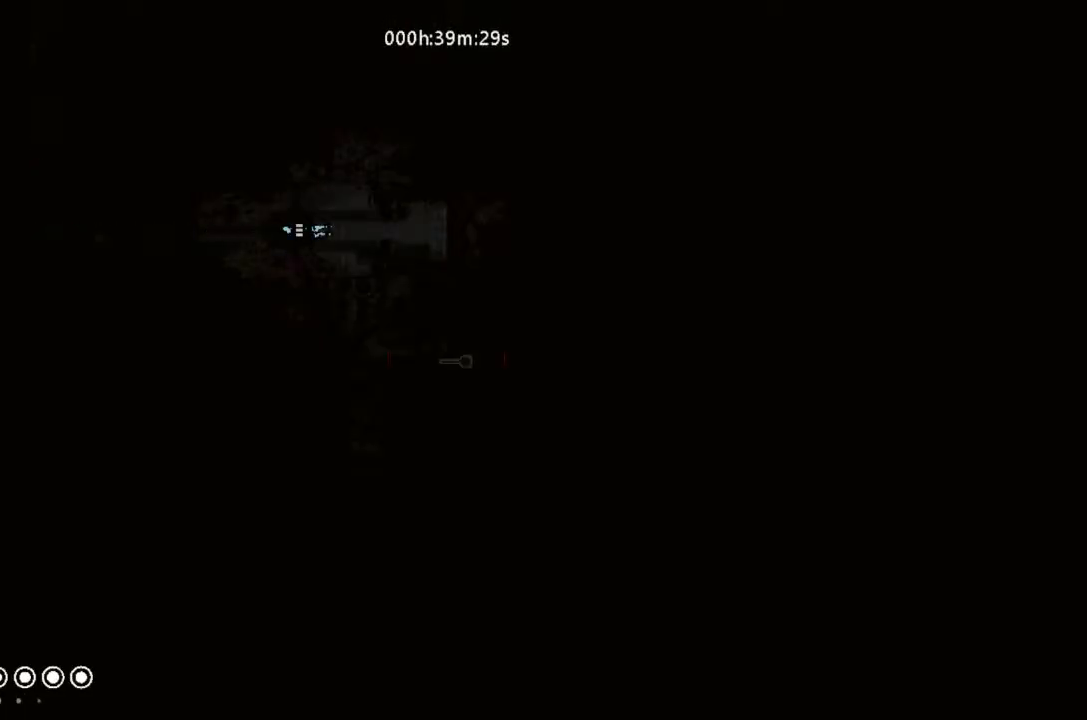
{"keys": ["right"], "events": [[500, "right", "down"]]}
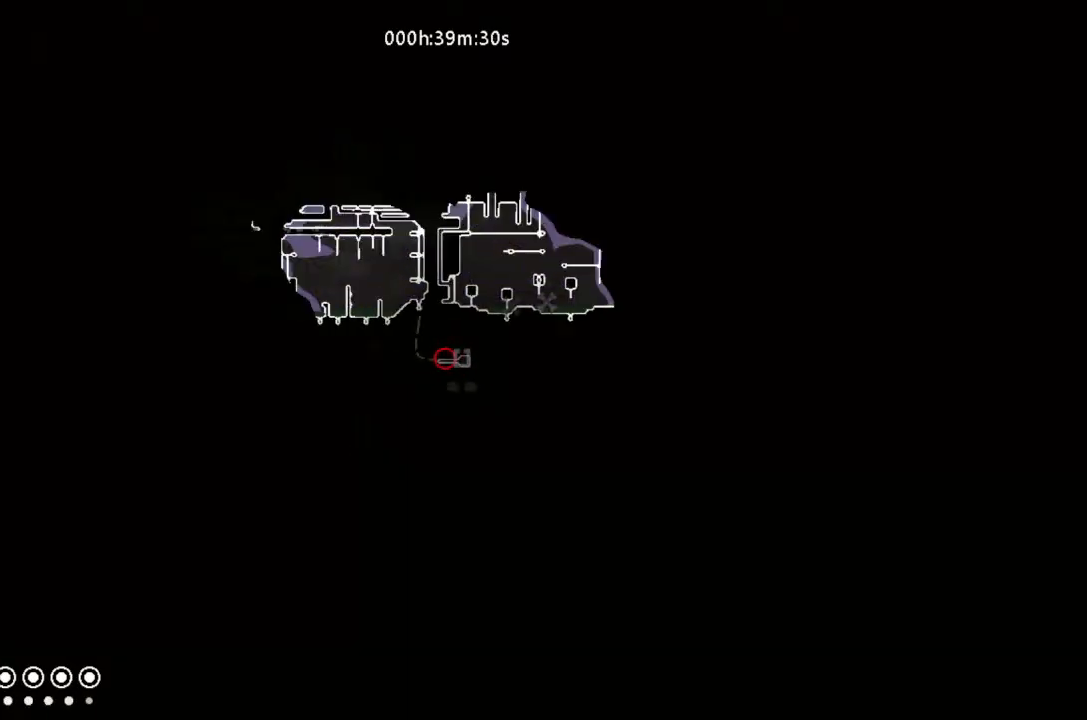
{"keys": [], "events": [[66, "j", "down"], [333, "j", "up"], [433, "right", "up"]]}